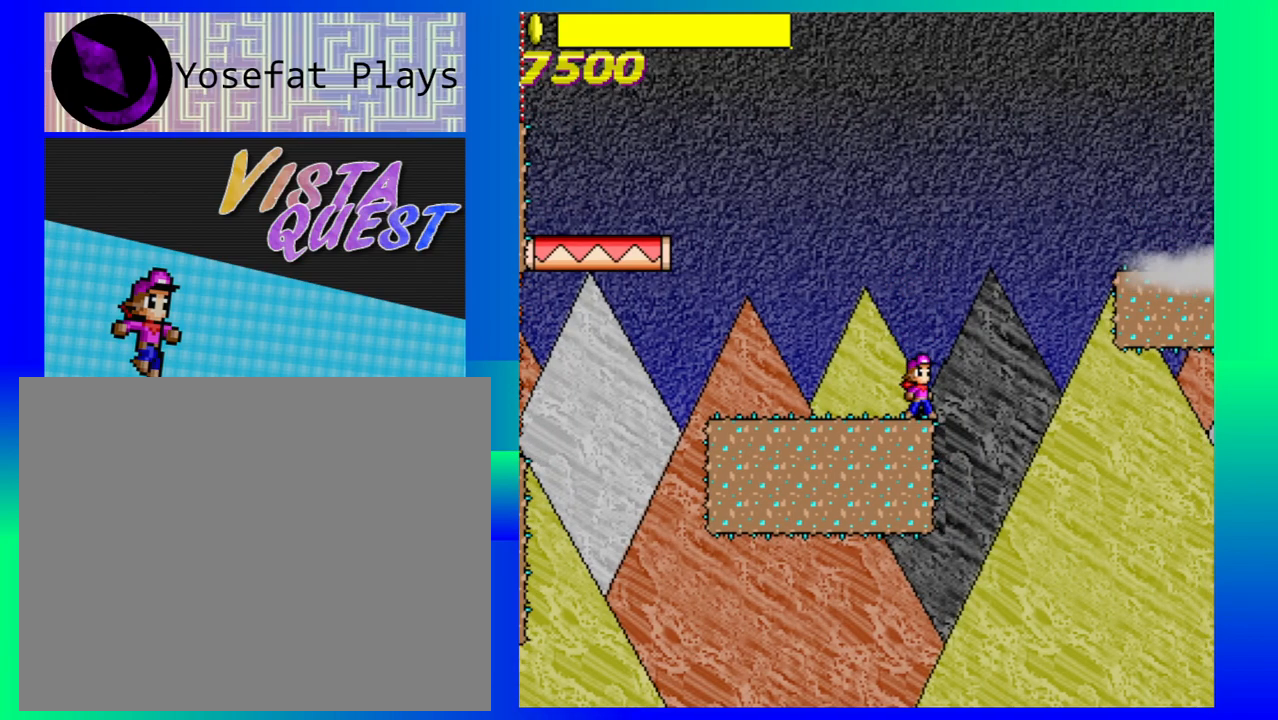
Gameplay with a controller (Nintendo layout); each line is a JSON object with the inputs held at the frame after it. "events" lists button and stick changes between this image and that frame as [ms after this image, input, new state], when the widget could be followed in between. Not read: L1 L2 L3 R1 R2 R3 right_stick.
{"buttons": [], "left_stick": "center", "events": []}
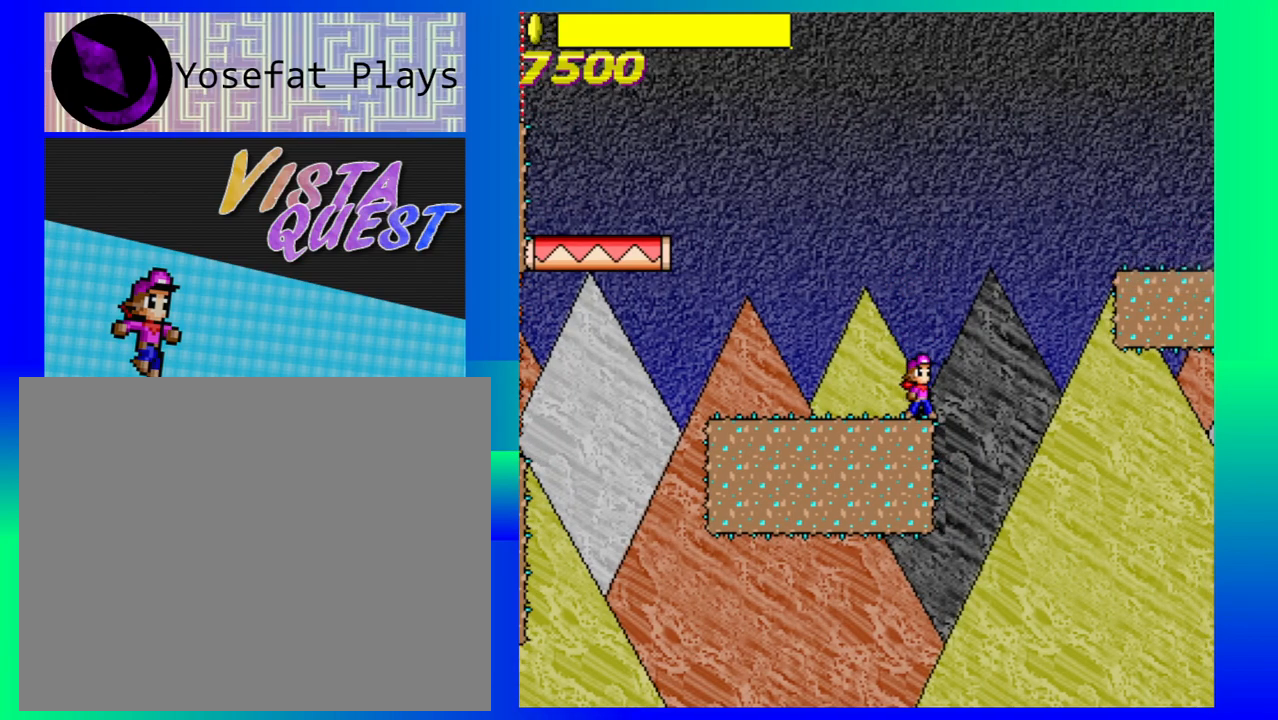
{"buttons": [], "left_stick": "center", "events": []}
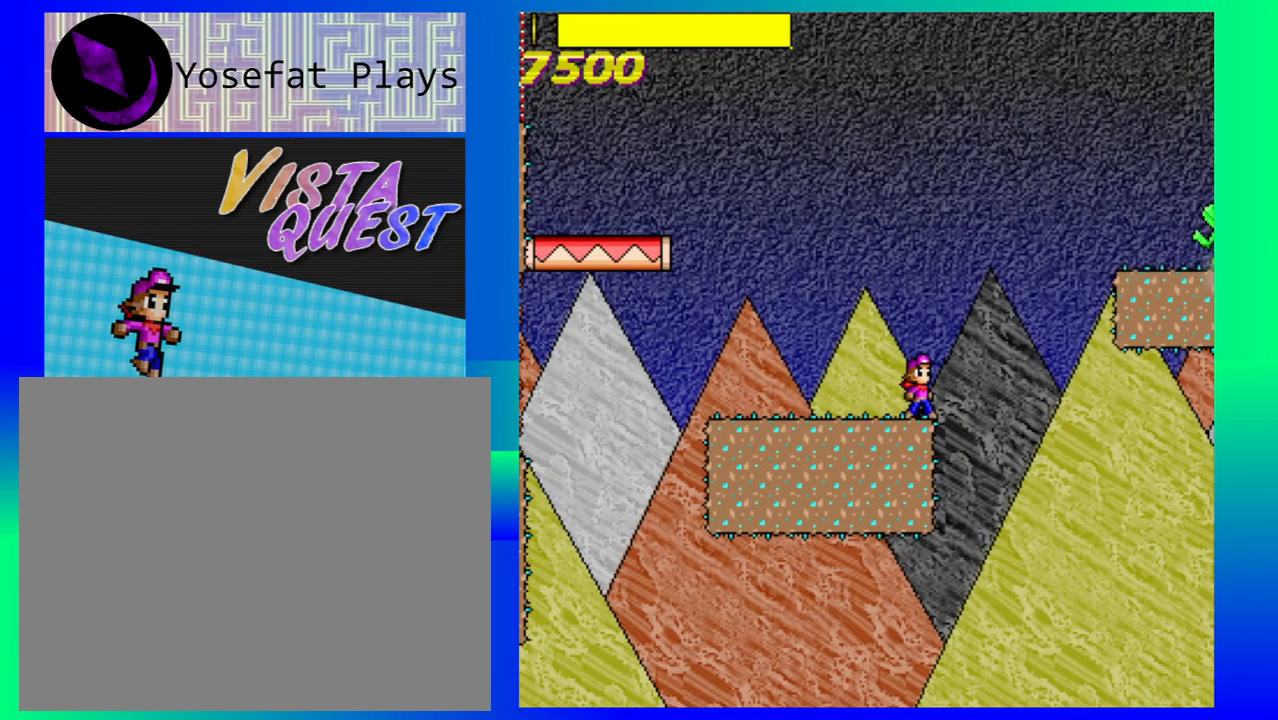
{"buttons": [], "left_stick": "center", "events": []}
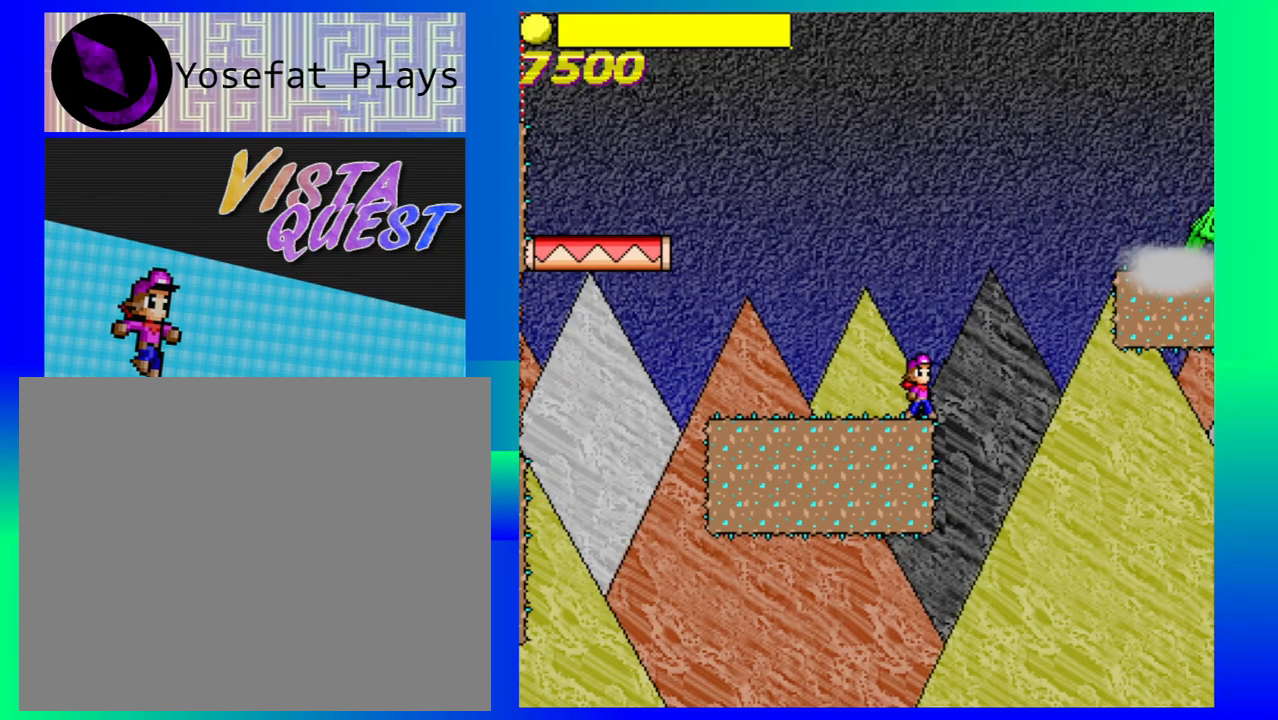
{"buttons": [], "left_stick": "center", "events": []}
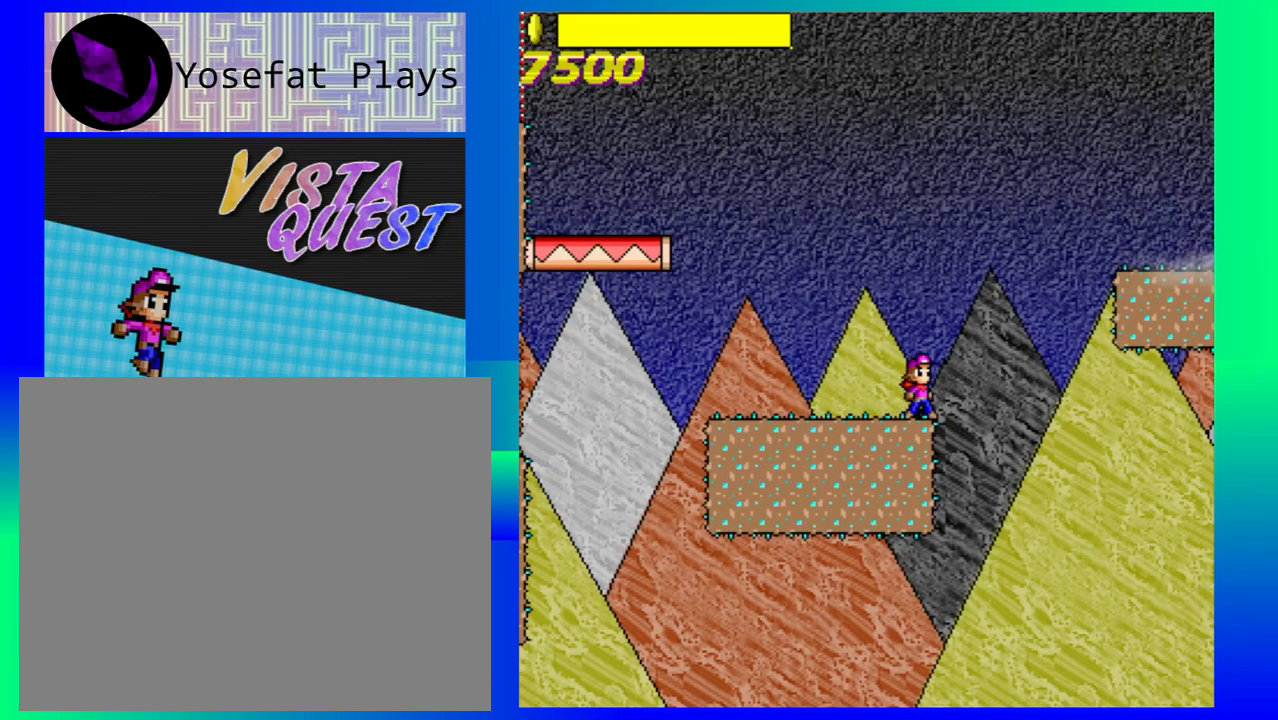
{"buttons": [], "left_stick": "center", "events": []}
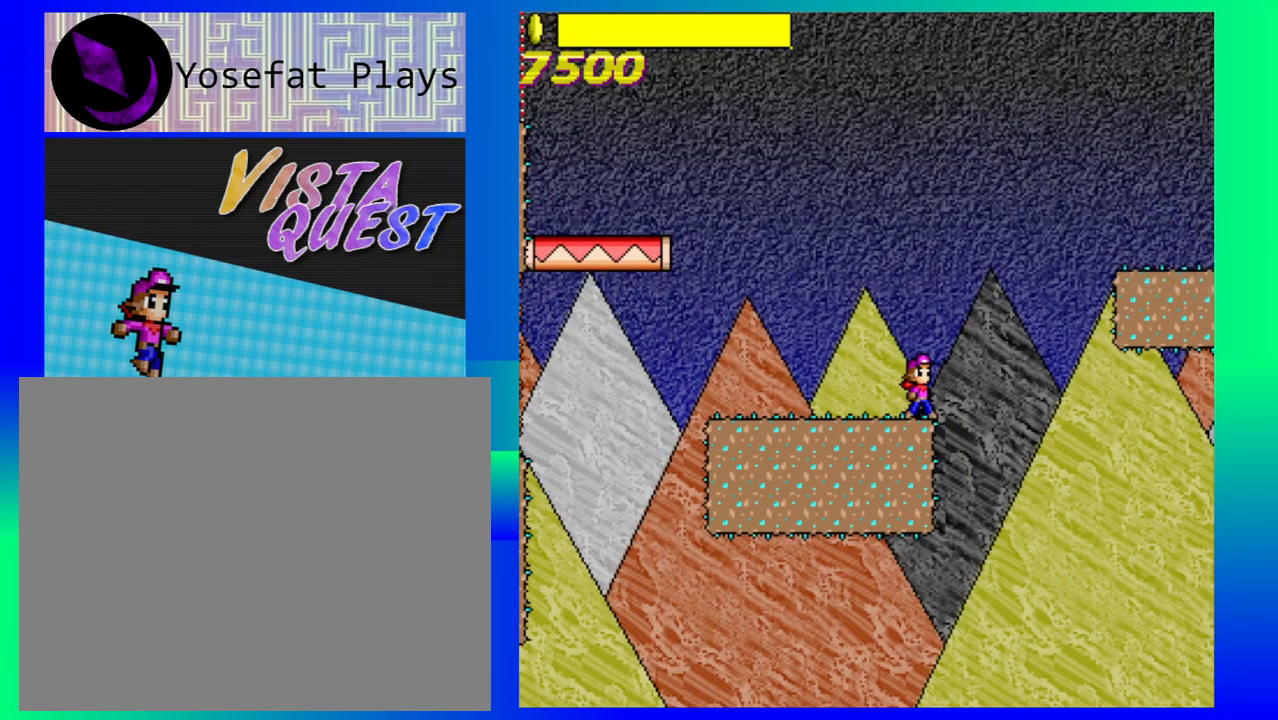
{"buttons": [], "left_stick": "center", "events": []}
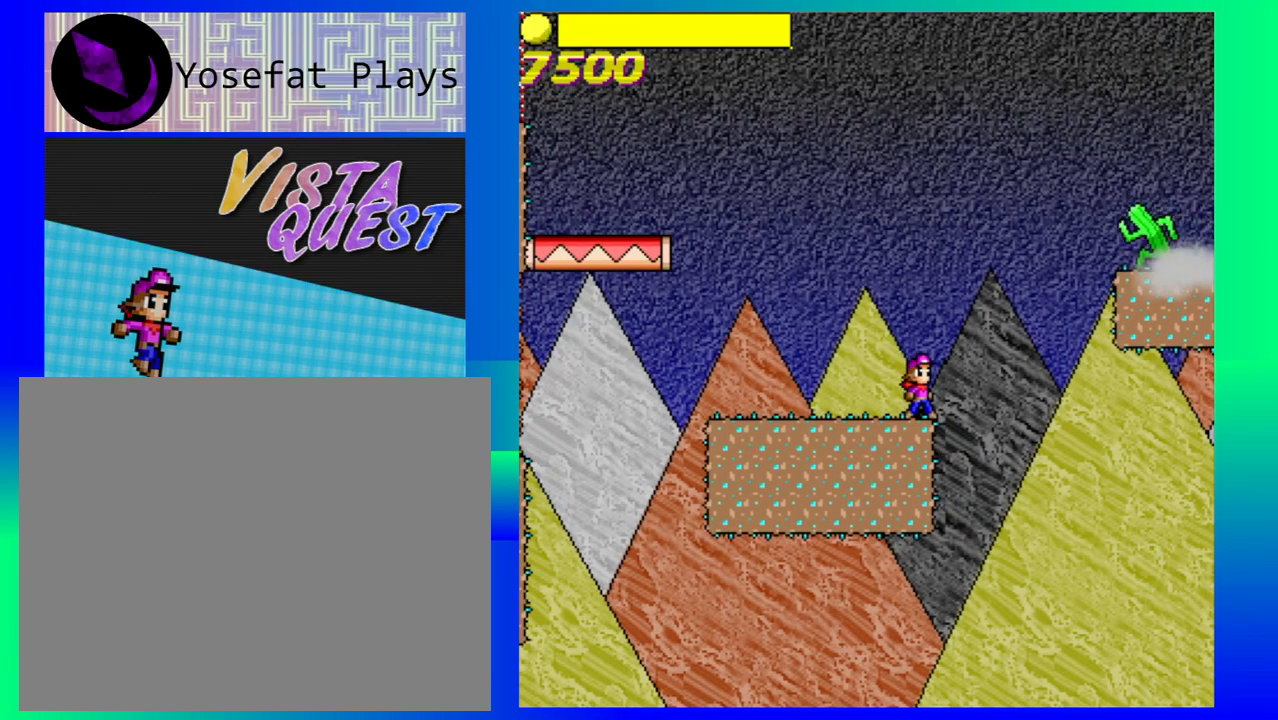
{"buttons": ["B"], "left_stick": "right", "events": [[67, "B", "down"], [117, "left_stick", "right"]]}
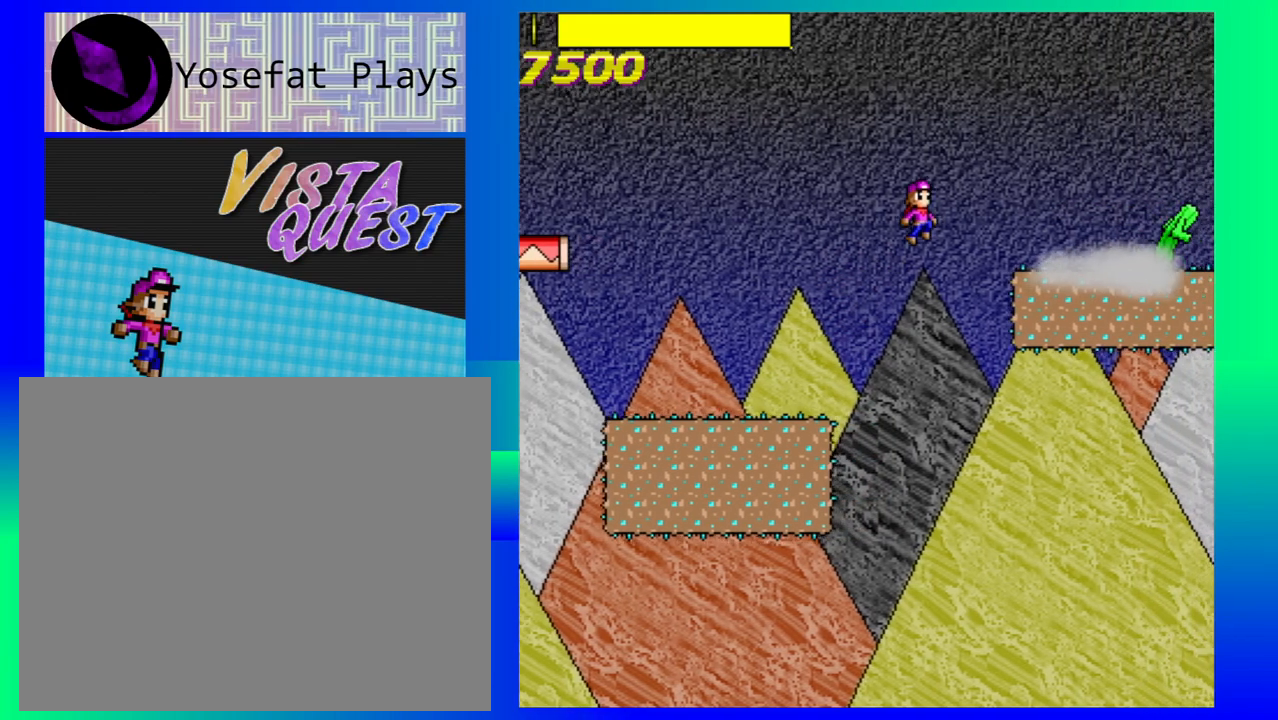
{"buttons": [], "left_stick": "center", "events": [[50, "B", "up"], [417, "left_stick", "center"]]}
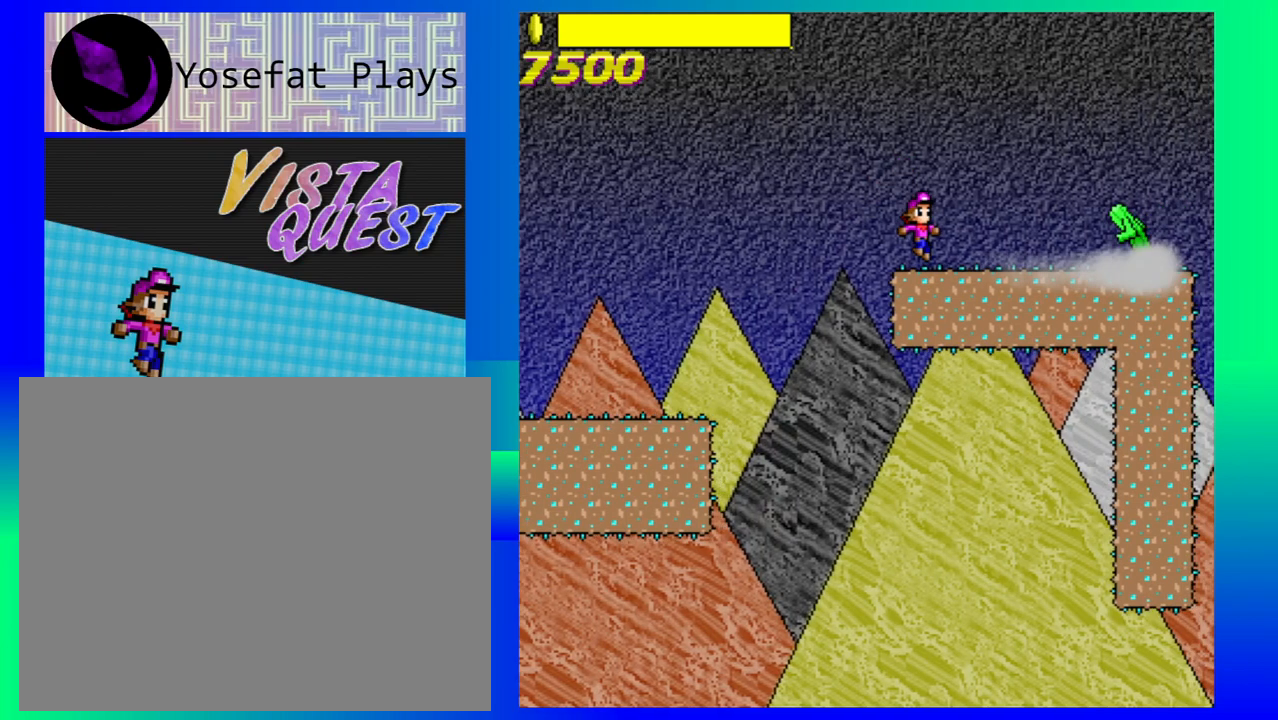
{"buttons": [], "left_stick": "center", "events": [[233, "B", "down"], [400, "B", "up"]]}
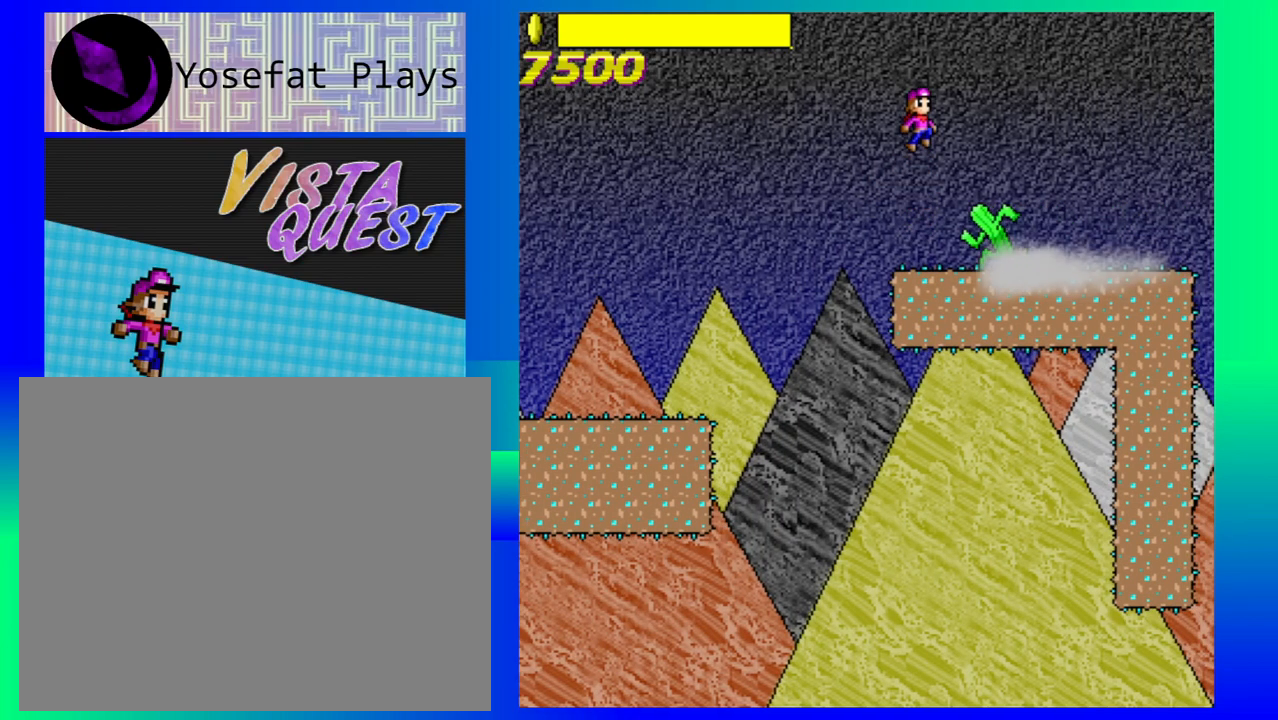
{"buttons": [], "left_stick": "center", "events": []}
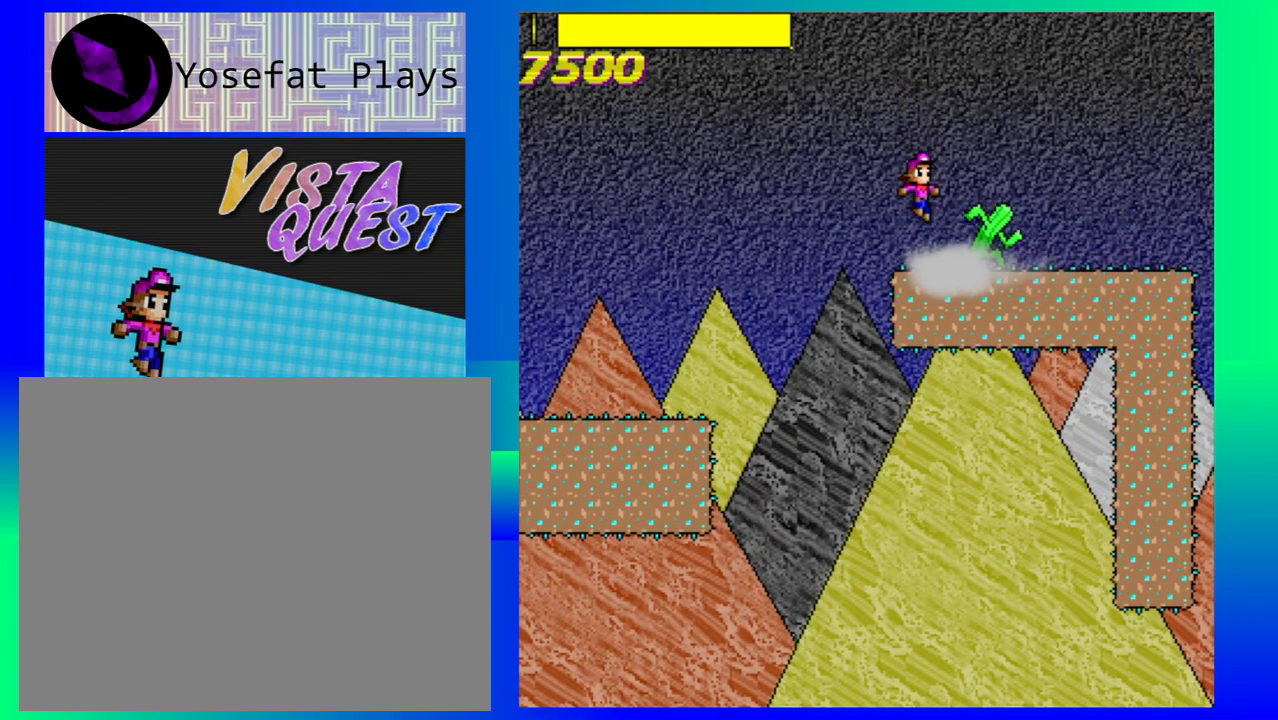
{"buttons": [], "left_stick": "center", "events": []}
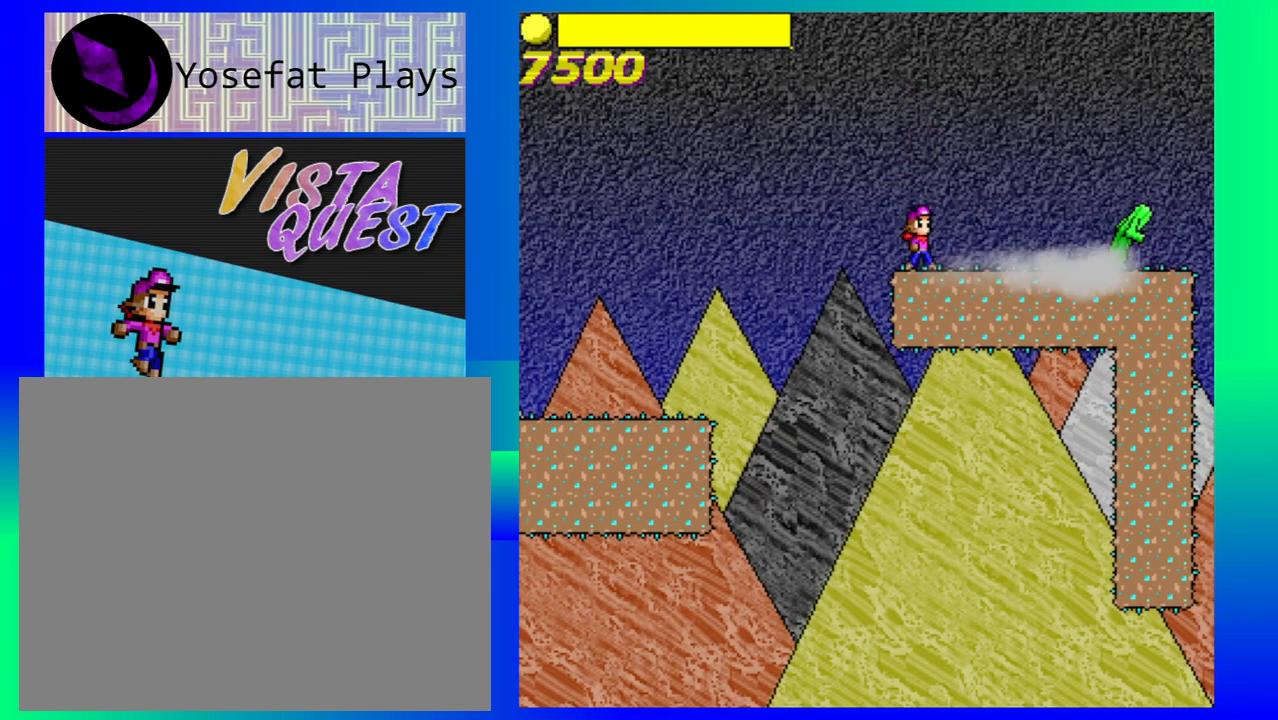
{"buttons": ["B"], "left_stick": "center", "events": [[433, "B", "down"]]}
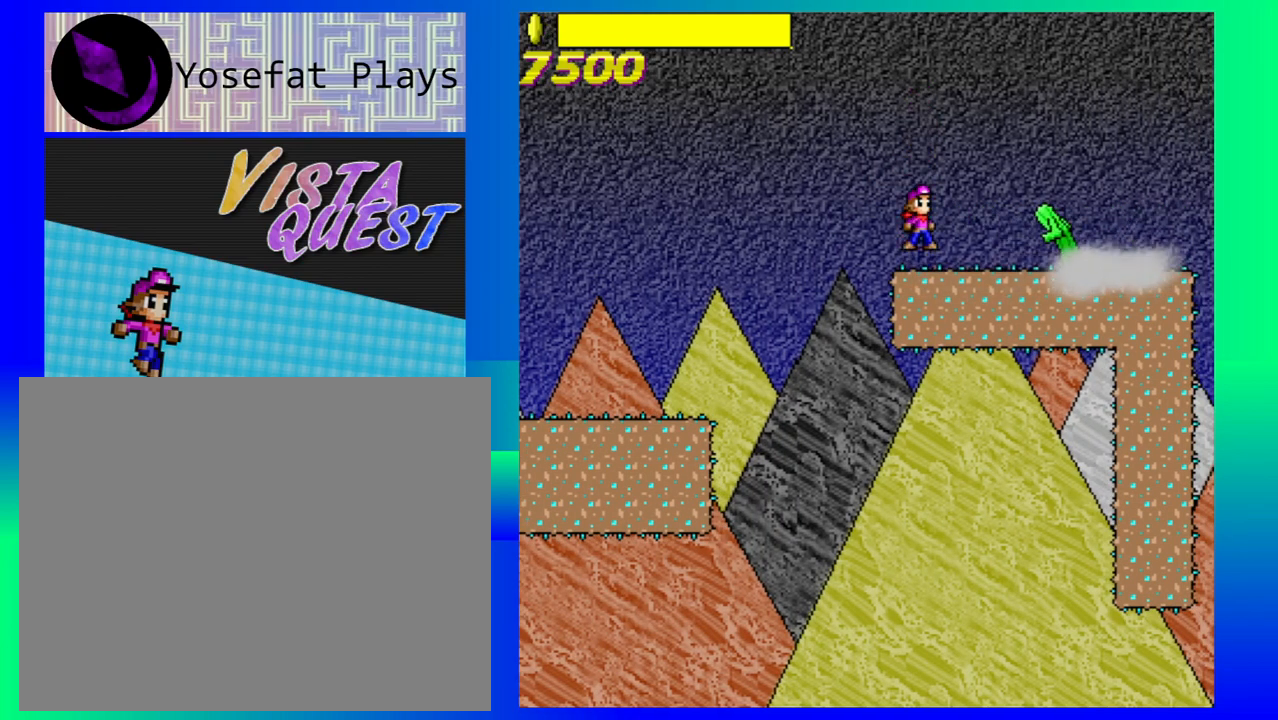
{"buttons": [], "left_stick": "center", "events": [[100, "B", "up"]]}
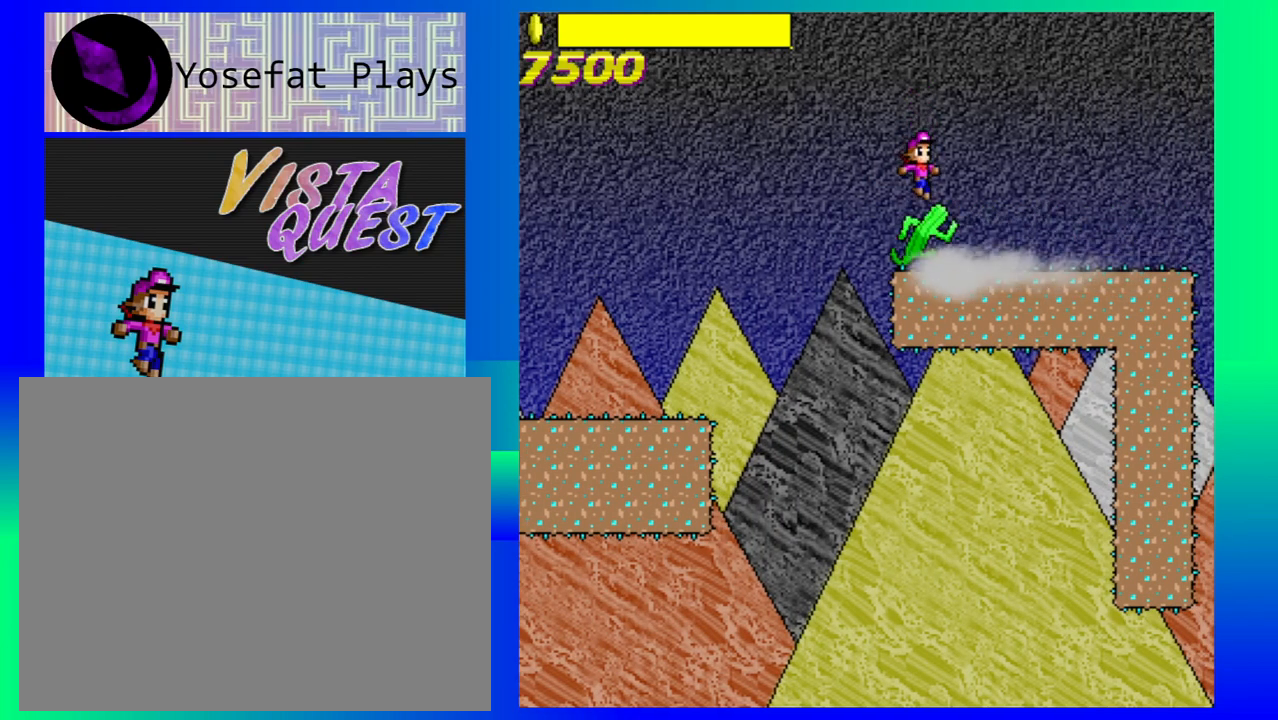
{"buttons": [], "left_stick": "center", "events": []}
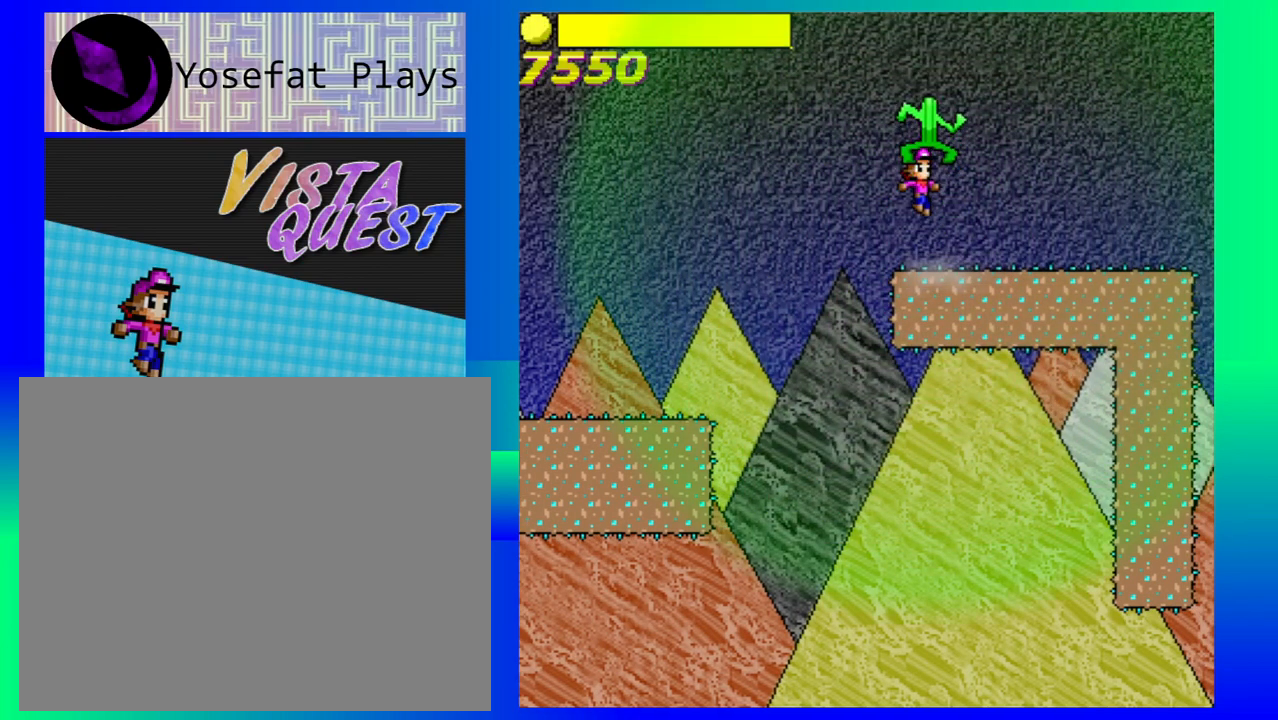
{"buttons": [], "left_stick": "right", "events": [[433, "left_stick", "right"]]}
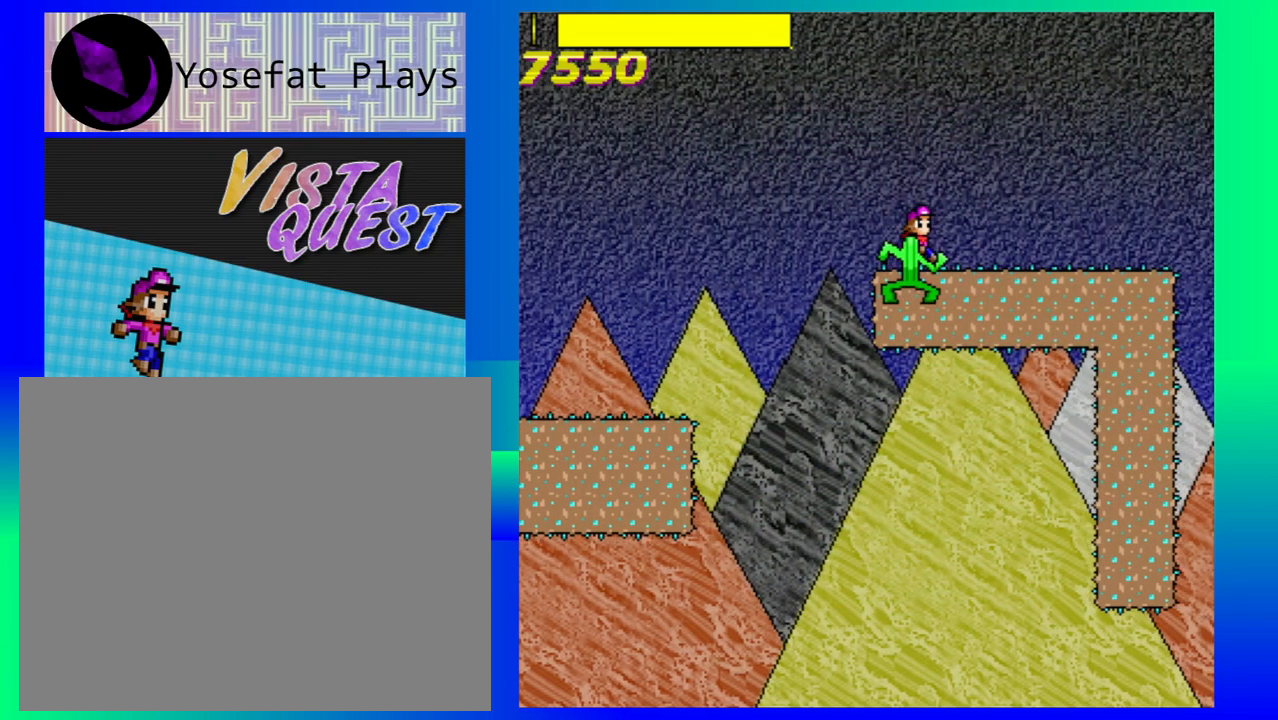
{"buttons": [], "left_stick": "right", "events": []}
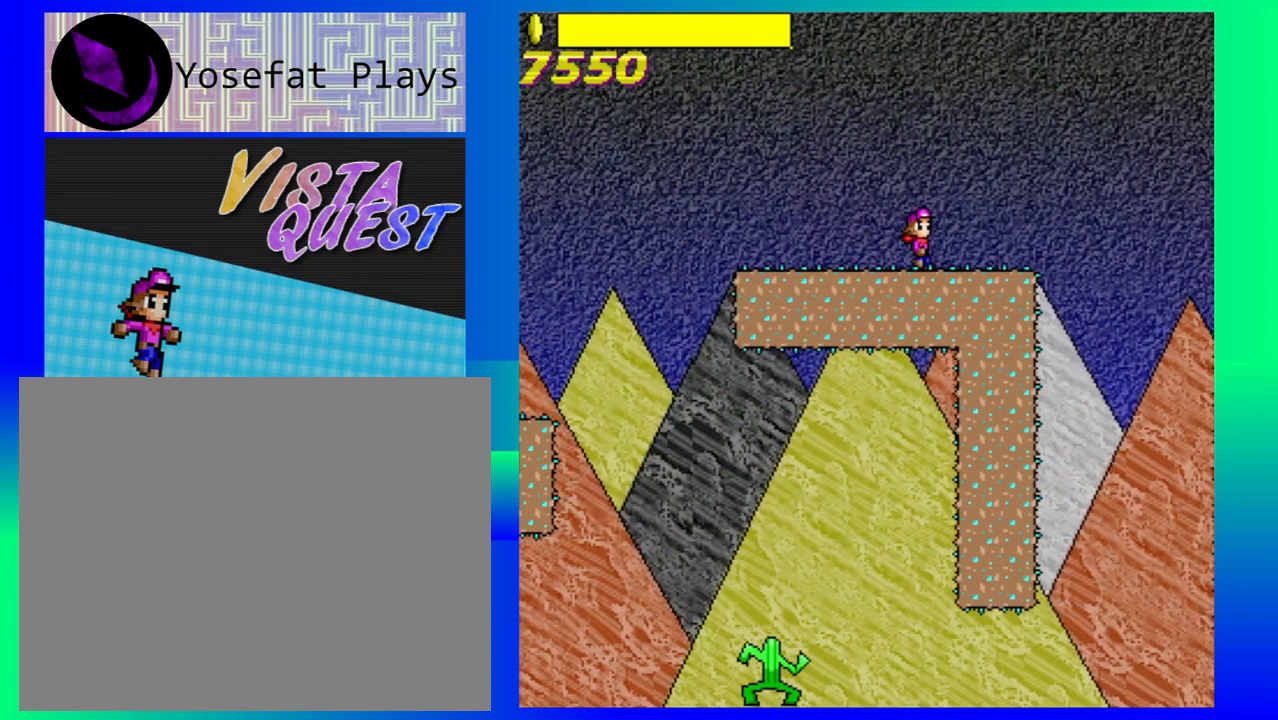
{"buttons": [], "left_stick": "center", "events": [[267, "left_stick", "center"]]}
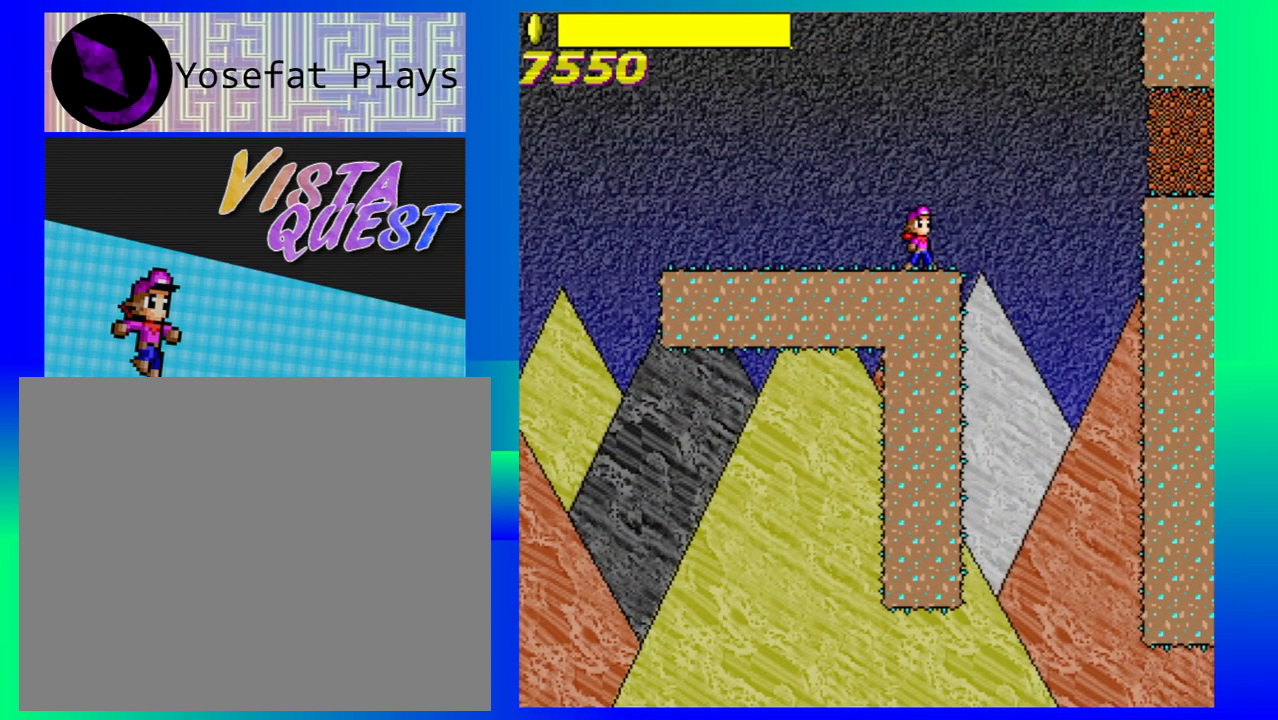
{"buttons": ["B"], "left_stick": "right", "events": [[150, "left_stick", "right"], [217, "B", "down"]]}
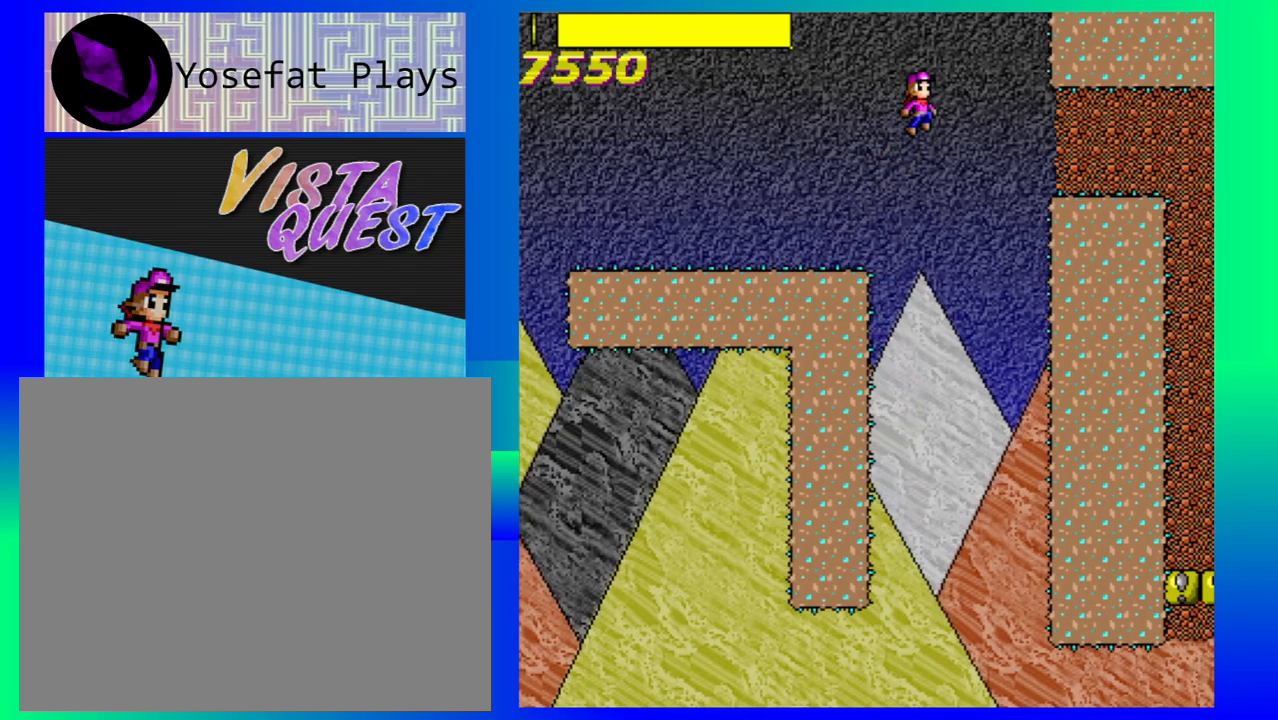
{"buttons": [], "left_stick": "right", "events": [[417, "B", "up"]]}
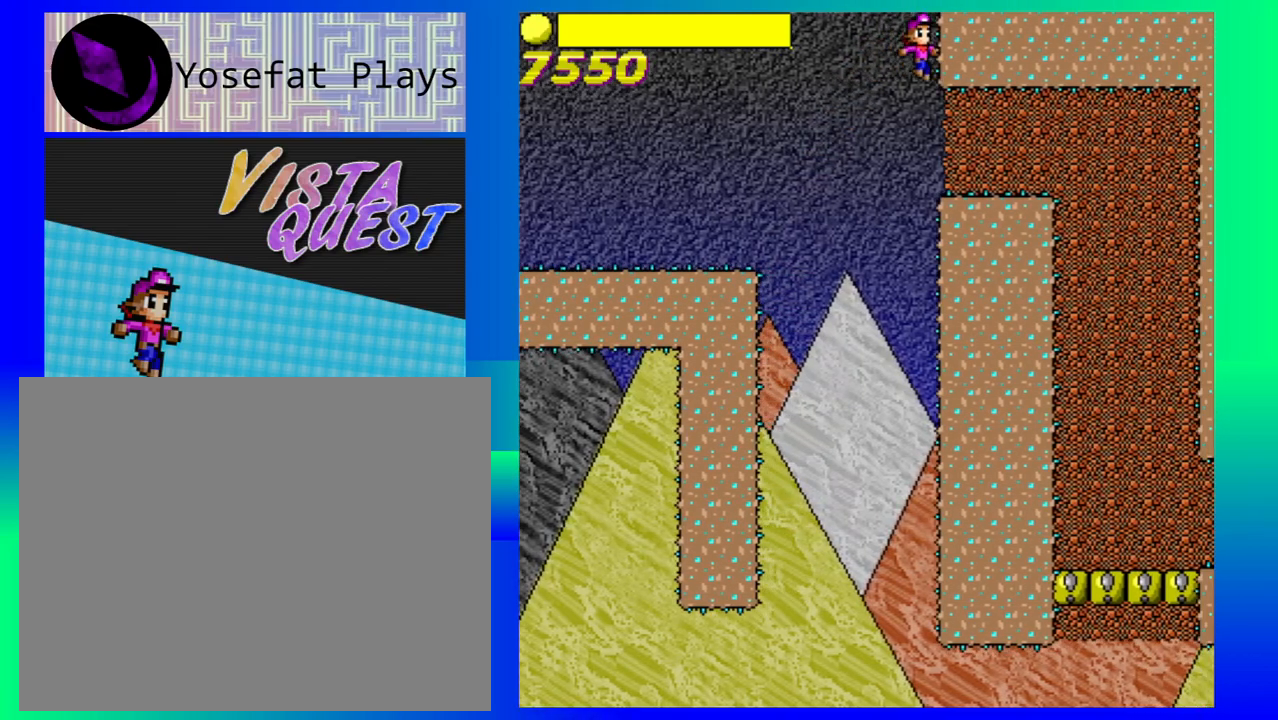
{"buttons": [], "left_stick": "right", "events": []}
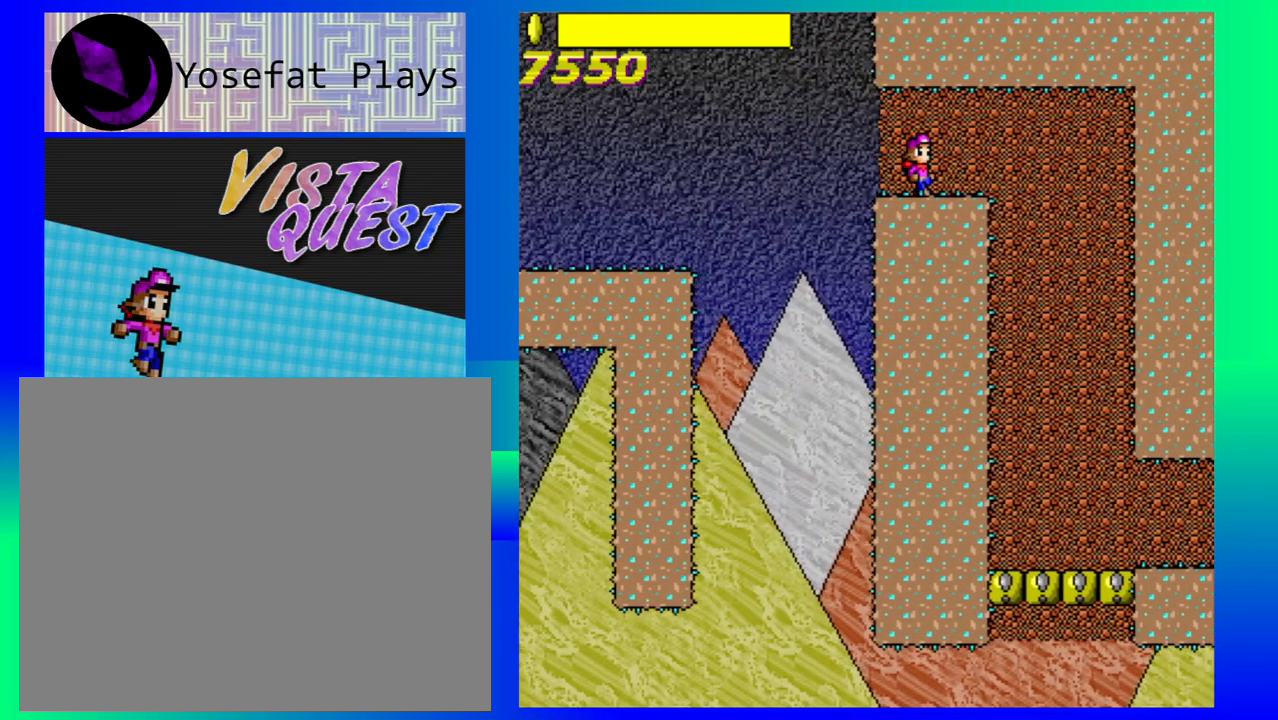
{"buttons": [], "left_stick": "right", "events": []}
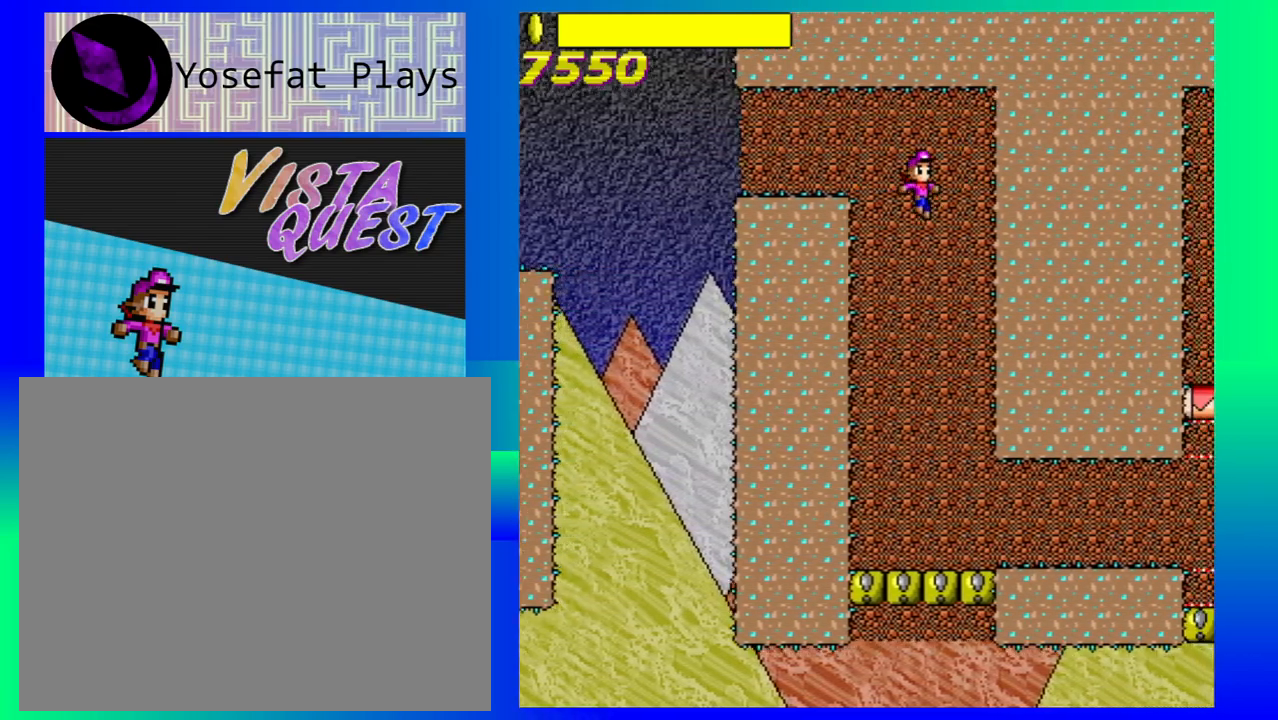
{"buttons": [], "left_stick": "right", "events": [[133, "left_stick", "center"], [400, "left_stick", "right"]]}
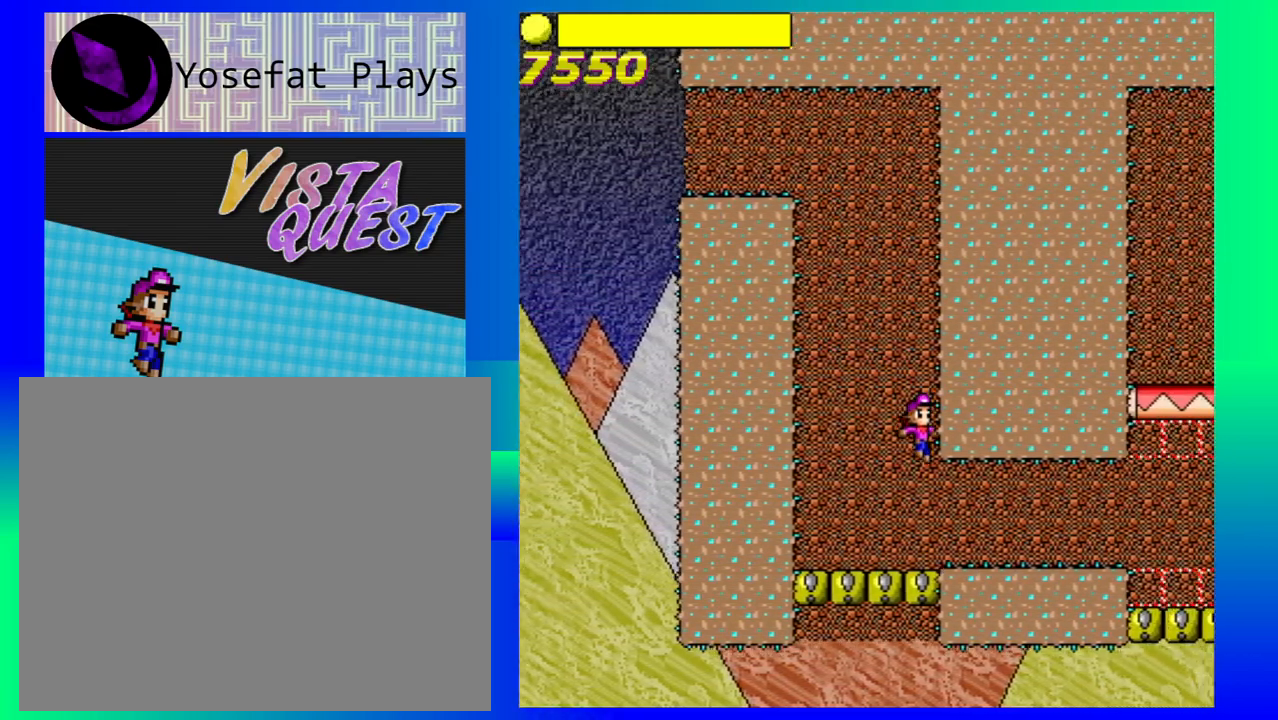
{"buttons": [], "left_stick": "right", "events": []}
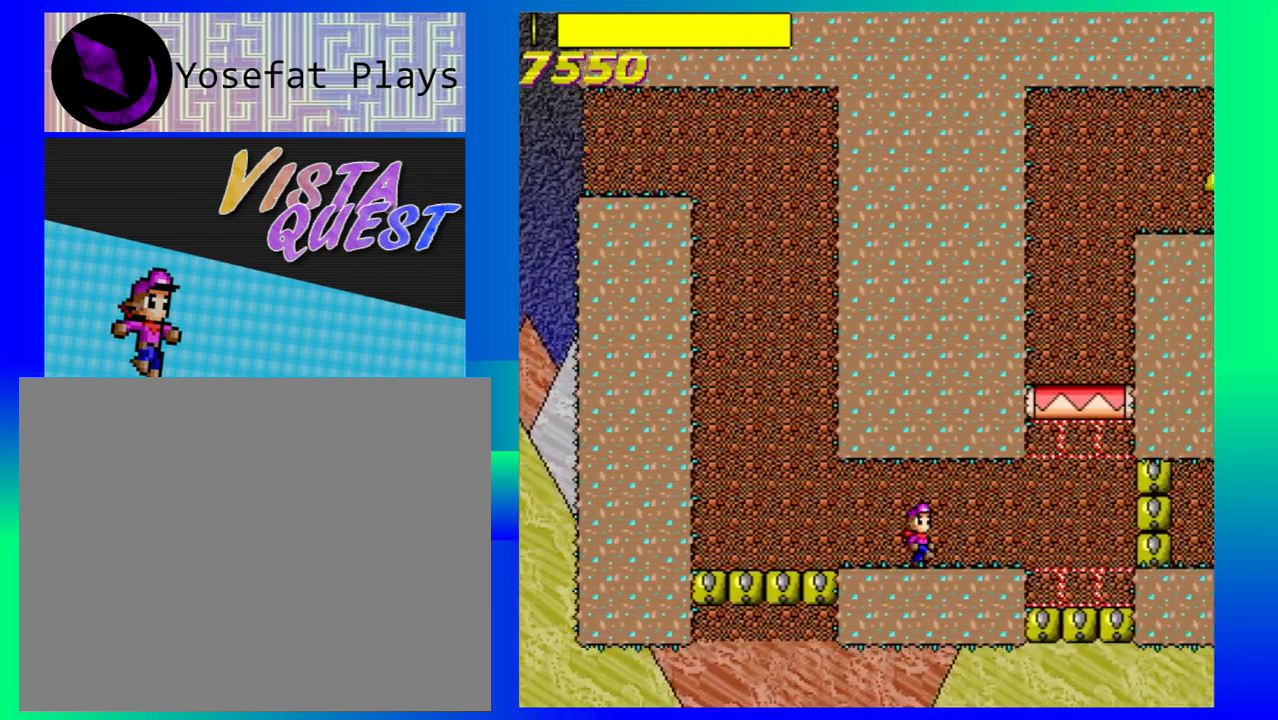
{"buttons": [], "left_stick": "center", "events": [[417, "left_stick", "center"]]}
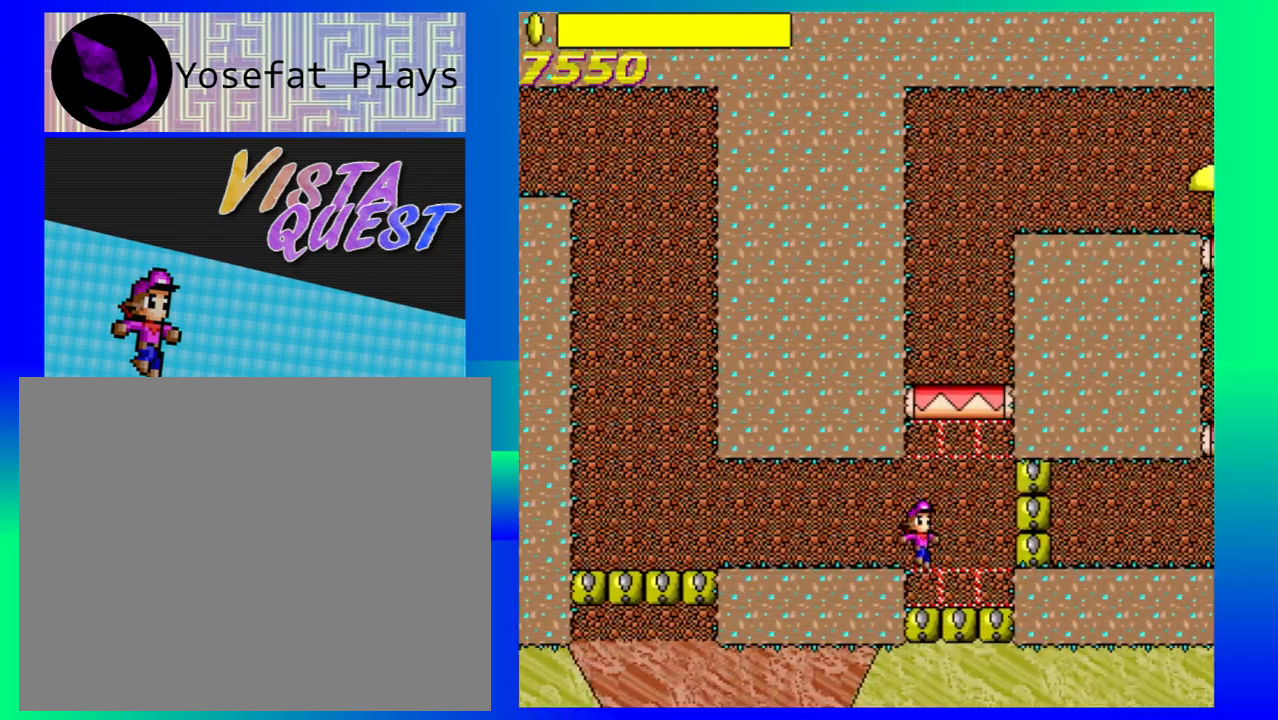
{"buttons": ["B"], "left_stick": "center", "events": [[317, "left_stick", "right"], [350, "B", "down"], [483, "left_stick", "center"]]}
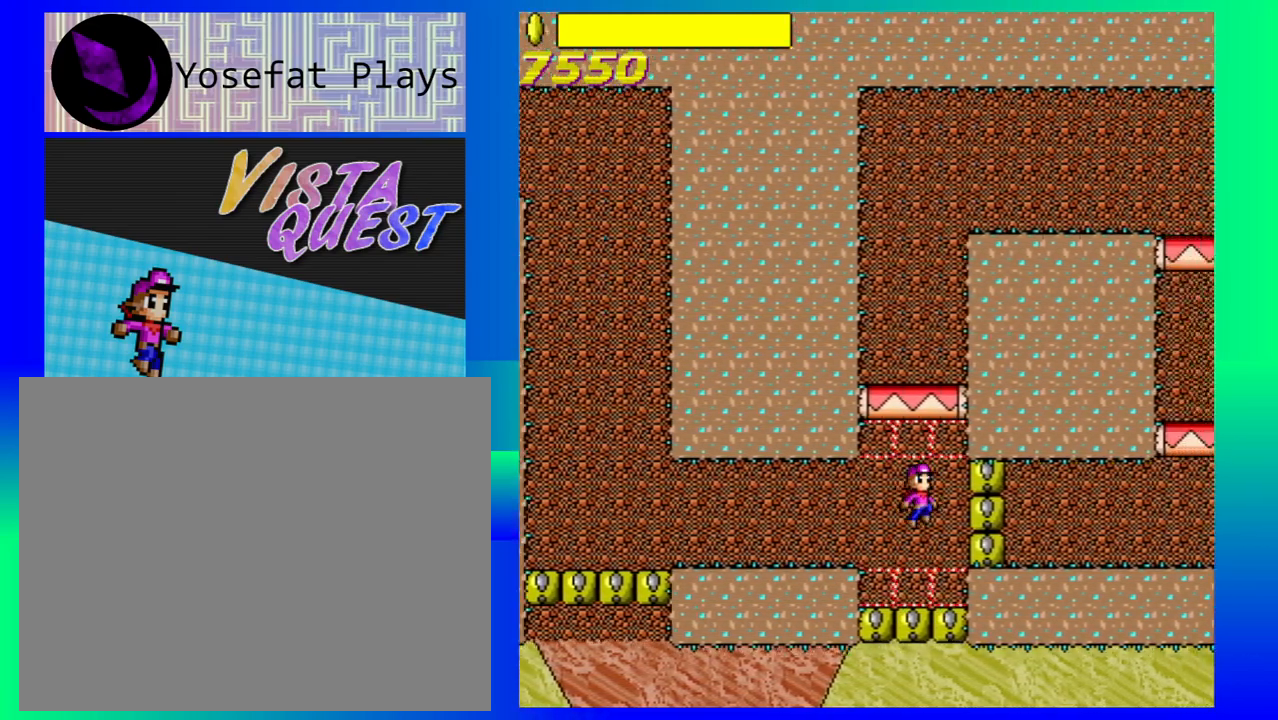
{"buttons": [], "left_stick": "left", "events": [[83, "B", "up"], [167, "left_stick", "left"]]}